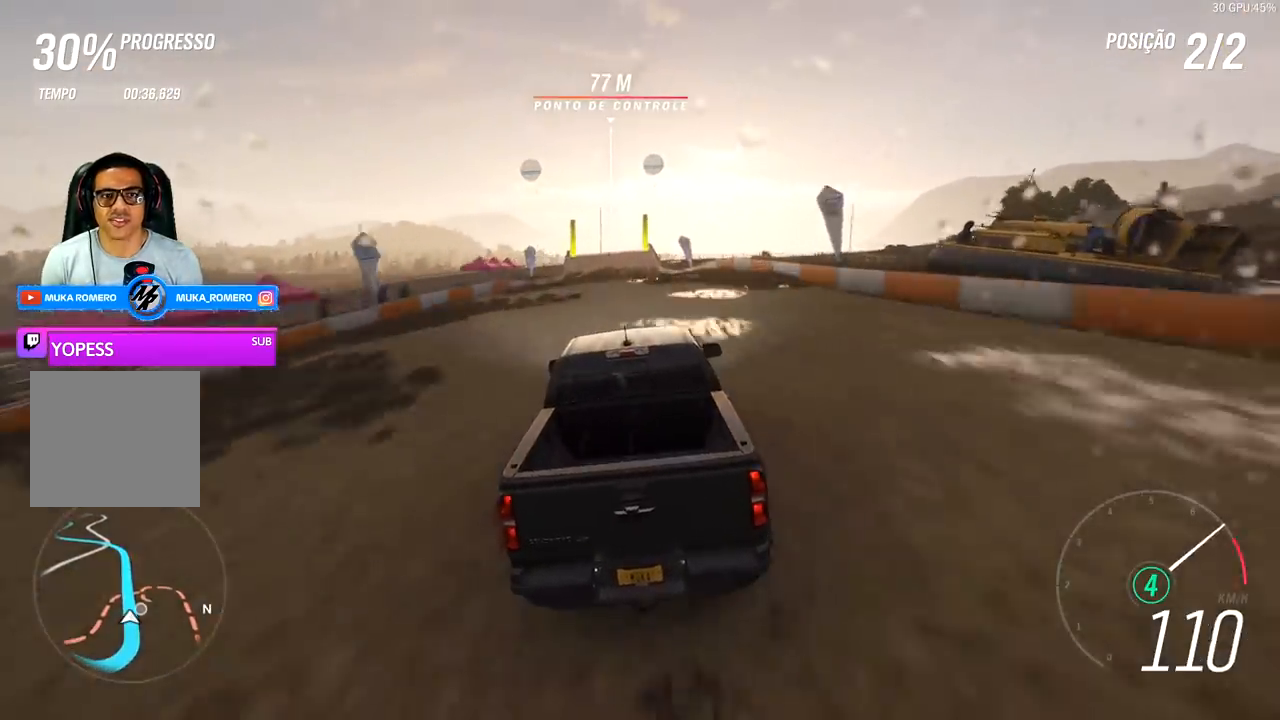
Gameplay with a controller (Xbox layout); each line is a JSON object with the inputs held at the frame after it. "events" lists button and stick changes between this image and that frame as [ms after this image, input, new state], when the widget could be followed in between.
{"buttons": ["R2"], "left_stick": "center", "right_stick": "center", "events": [[67, "left_stick", "down-left"], [167, "left_stick", "center"]]}
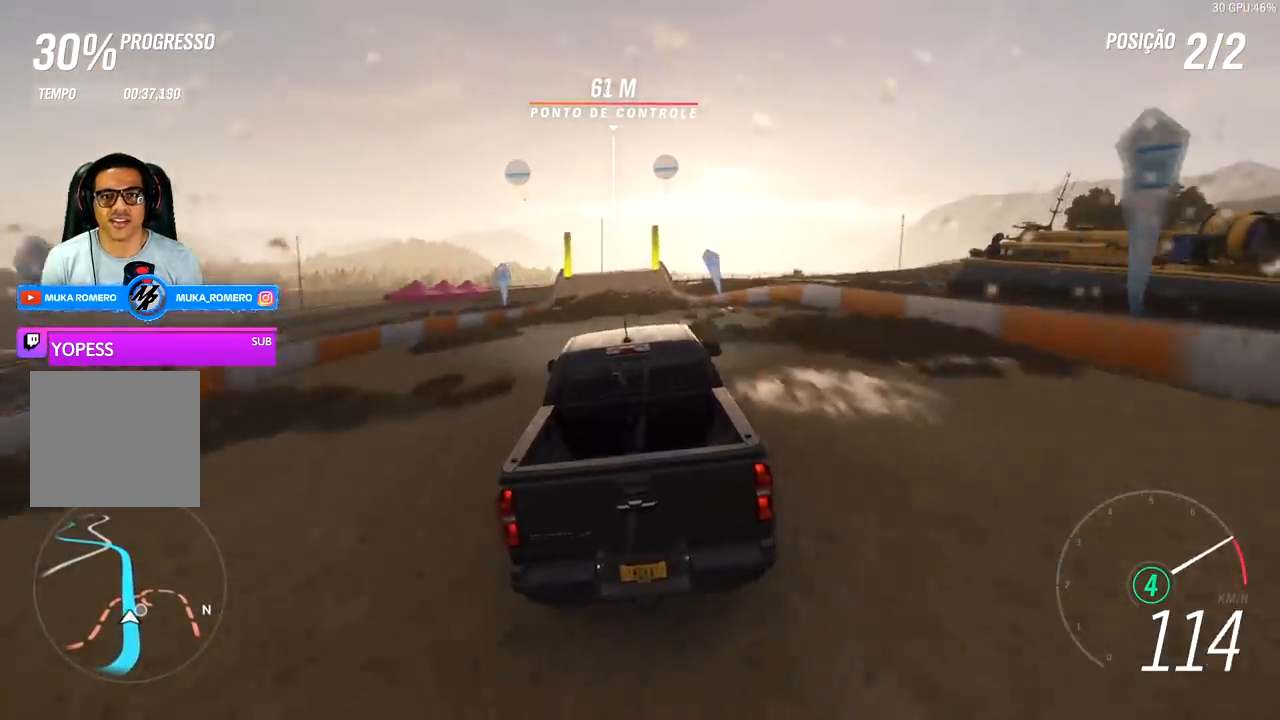
{"buttons": ["R2"], "left_stick": "center", "right_stick": "center", "events": []}
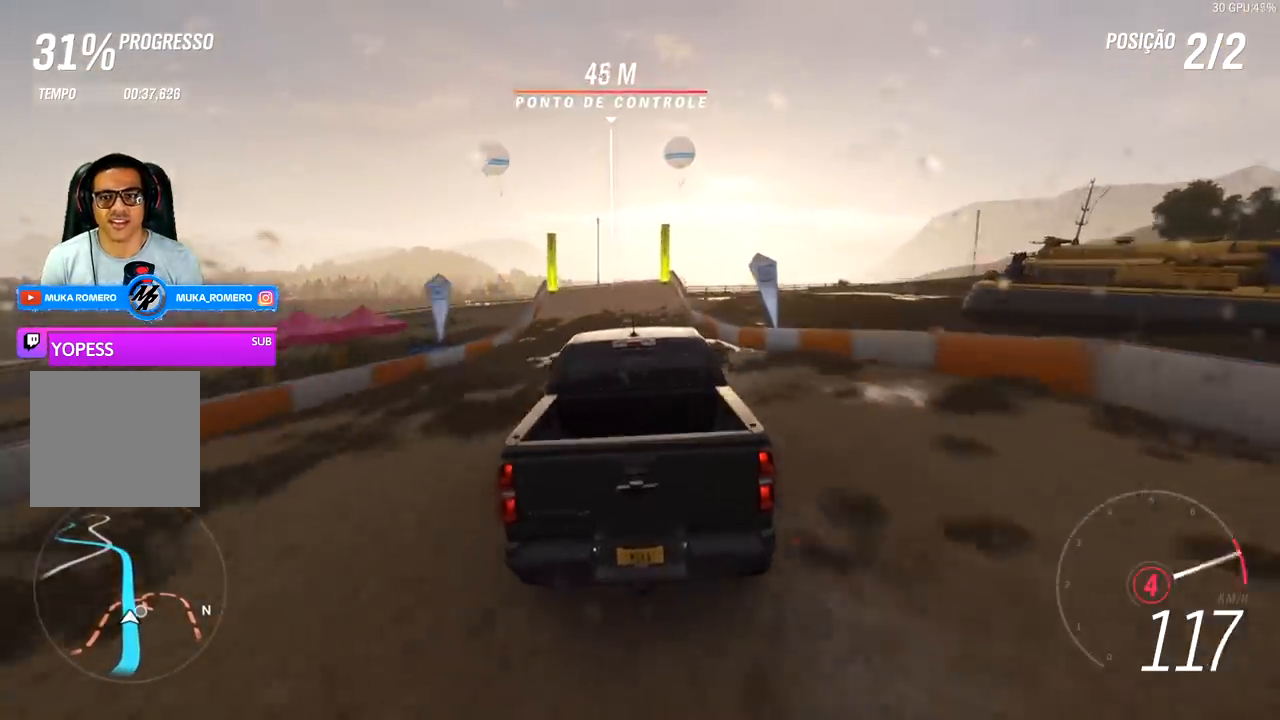
{"buttons": ["R2"], "left_stick": "center", "right_stick": "center", "events": []}
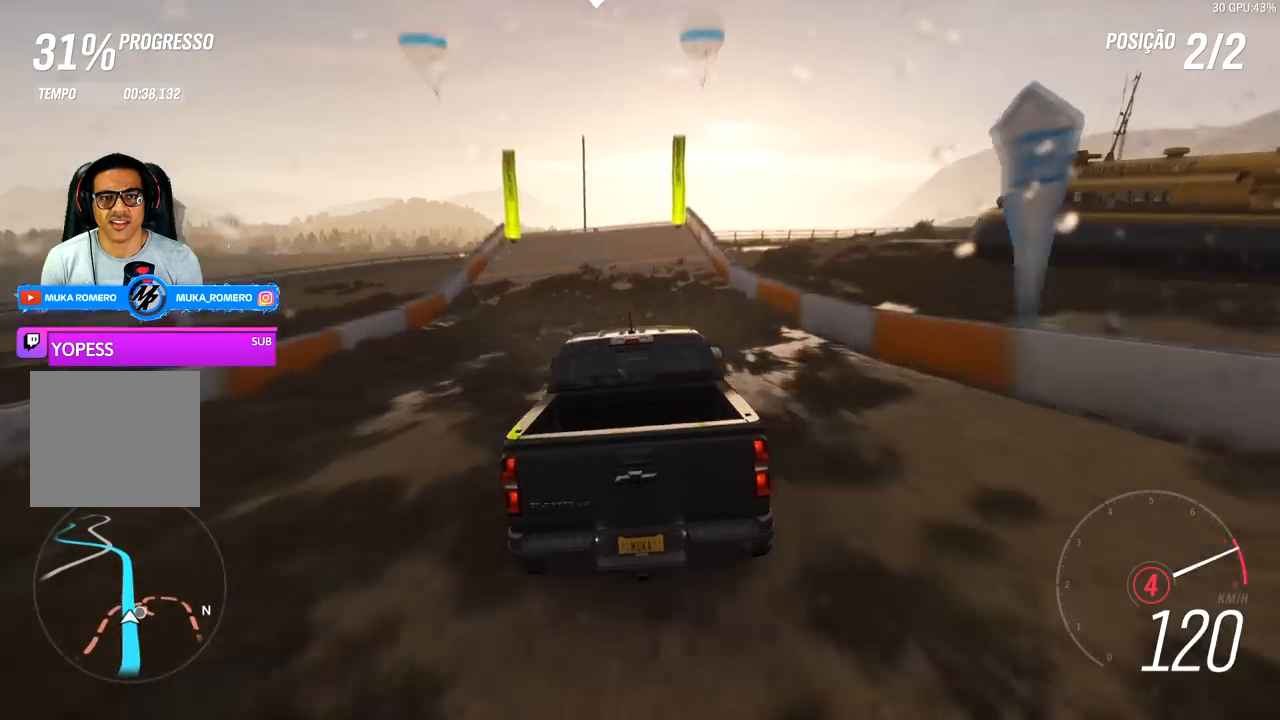
{"buttons": ["R2"], "left_stick": "center", "right_stick": "center", "events": []}
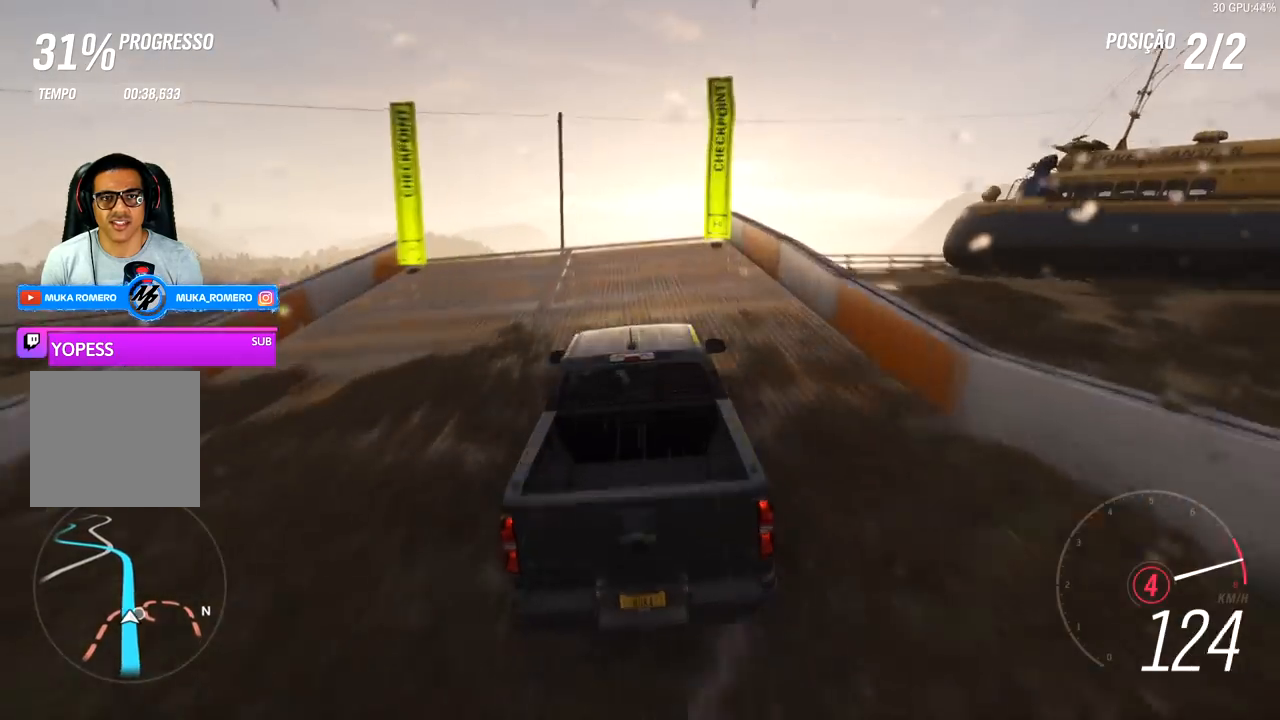
{"buttons": ["R2"], "left_stick": "center", "right_stick": "center", "events": [[200, "left_stick", "right"], [300, "left_stick", "center"], [333, "A", "down"], [333, "B", "down"], [433, "A", "up"], [433, "B", "up"]]}
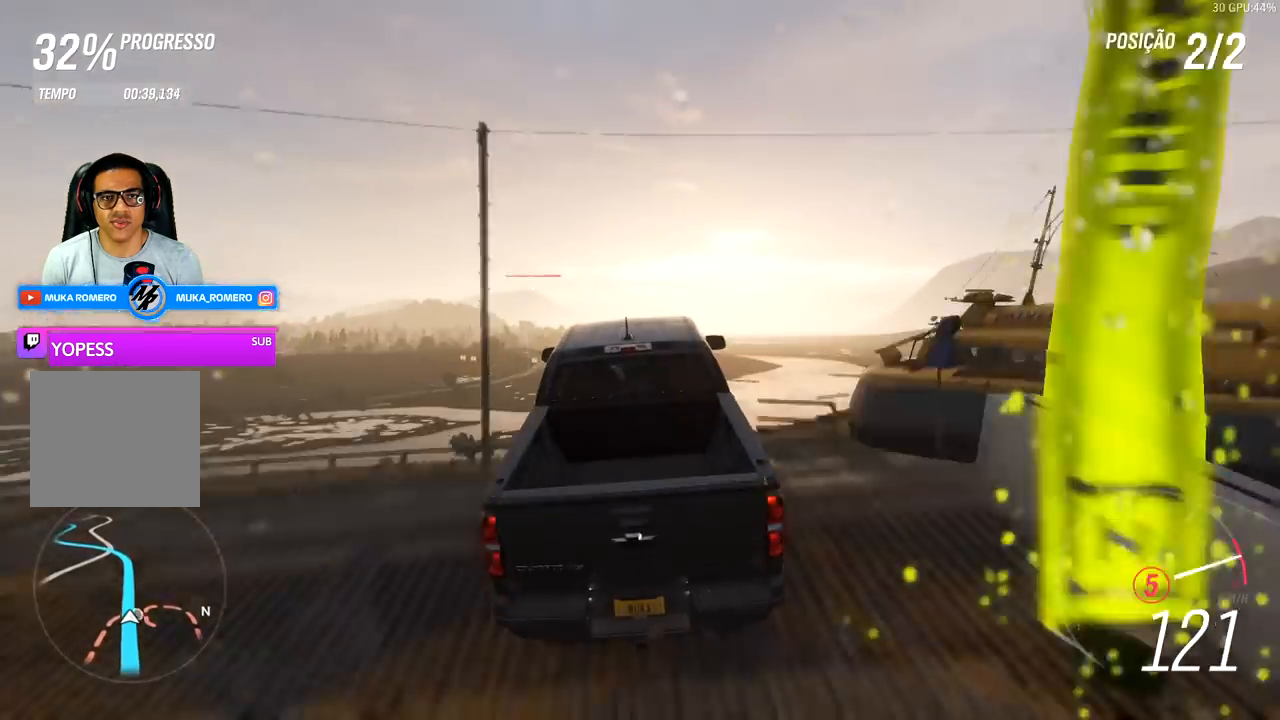
{"buttons": ["R2"], "left_stick": "center", "right_stick": "center", "events": []}
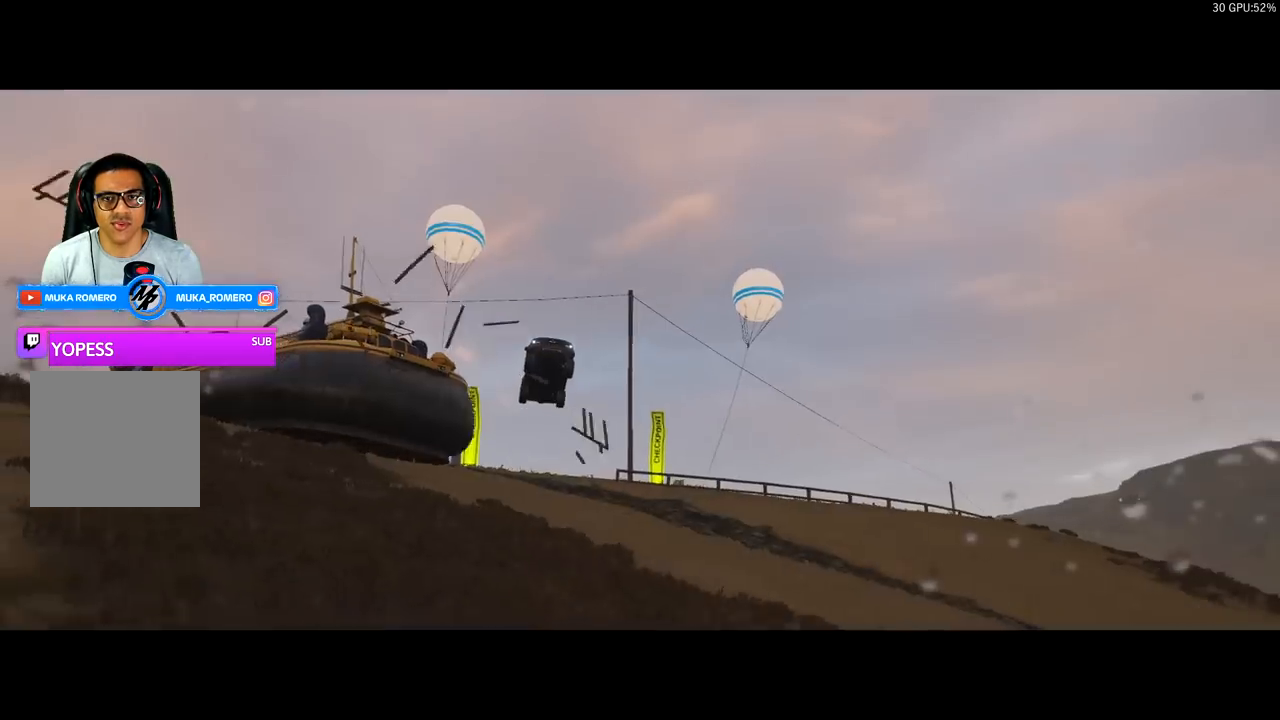
{"buttons": ["R2"], "left_stick": "center", "right_stick": "center", "events": []}
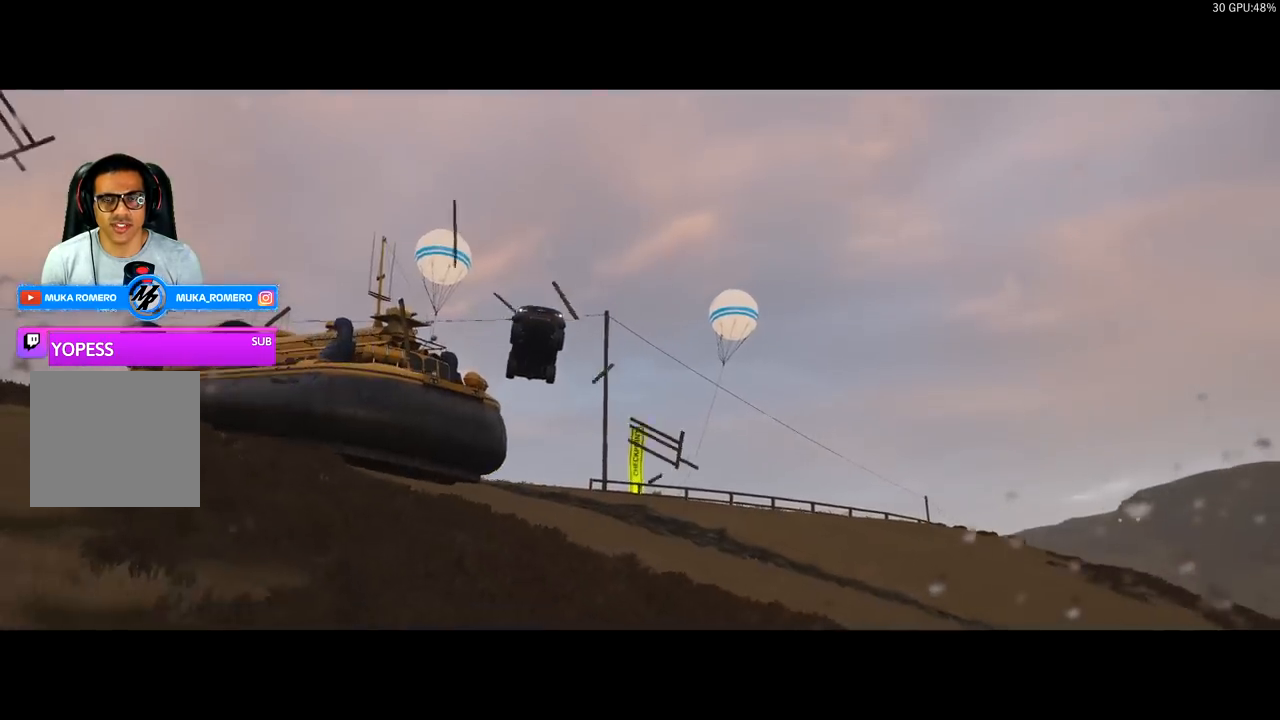
{"buttons": ["R2"], "left_stick": "center", "right_stick": "center", "events": []}
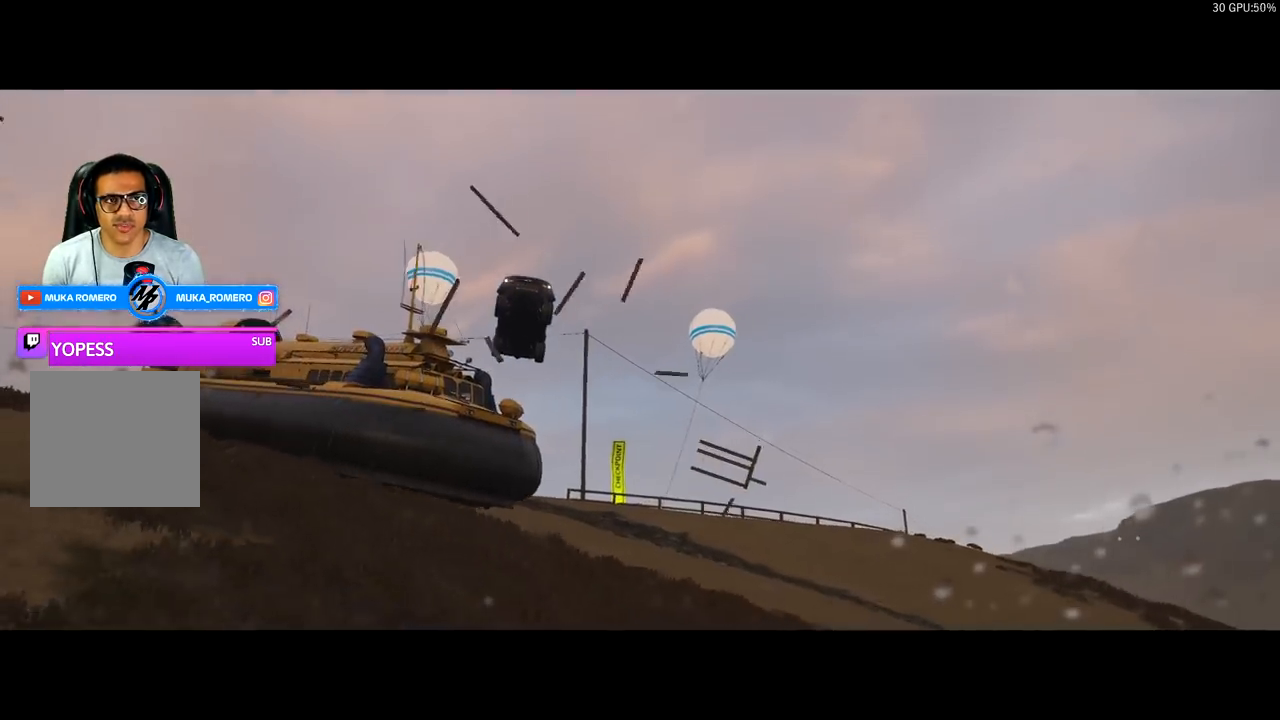
{"buttons": ["R2"], "left_stick": "center", "right_stick": "center", "events": []}
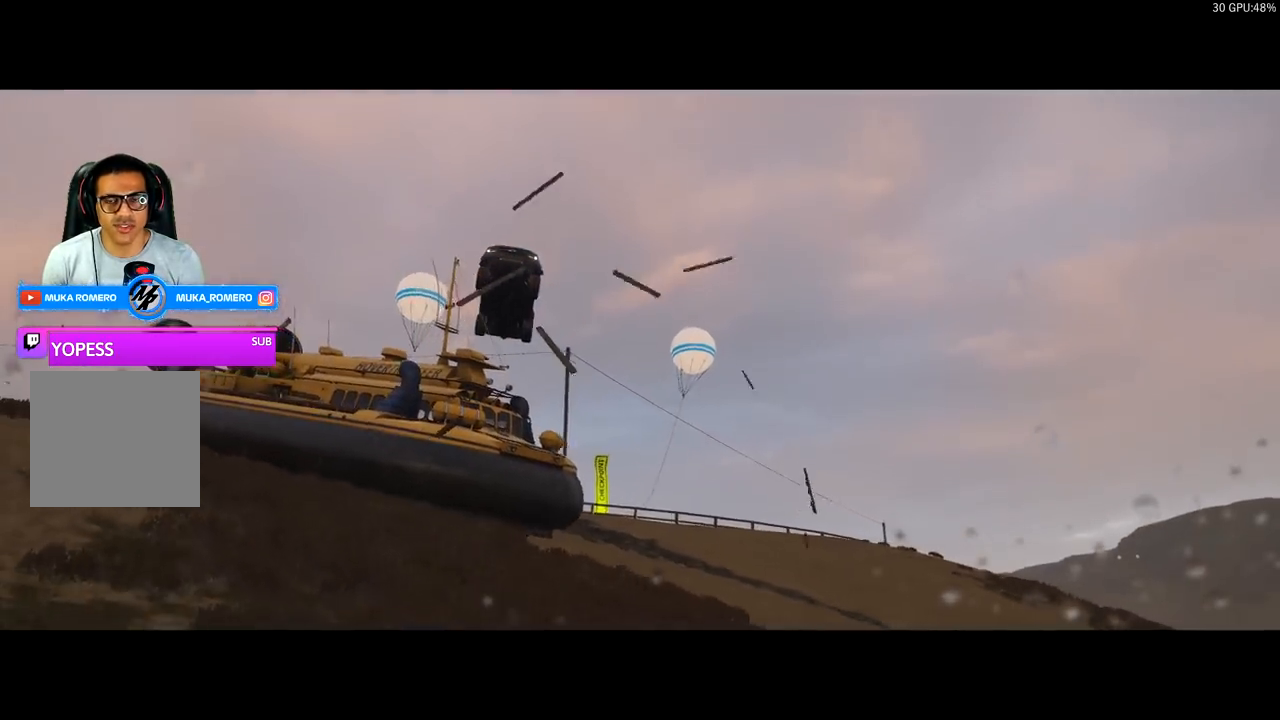
{"buttons": ["R2"], "left_stick": "center", "right_stick": "center", "events": []}
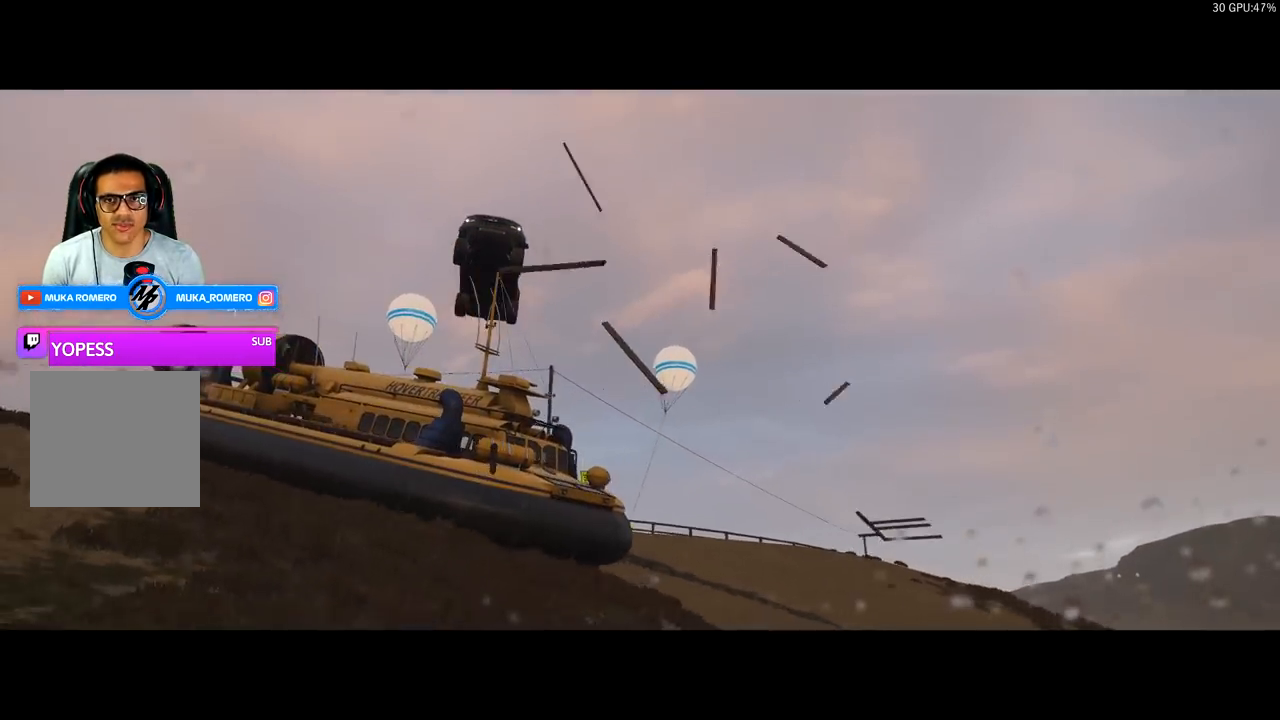
{"buttons": ["R2"], "left_stick": "center", "right_stick": "center", "events": []}
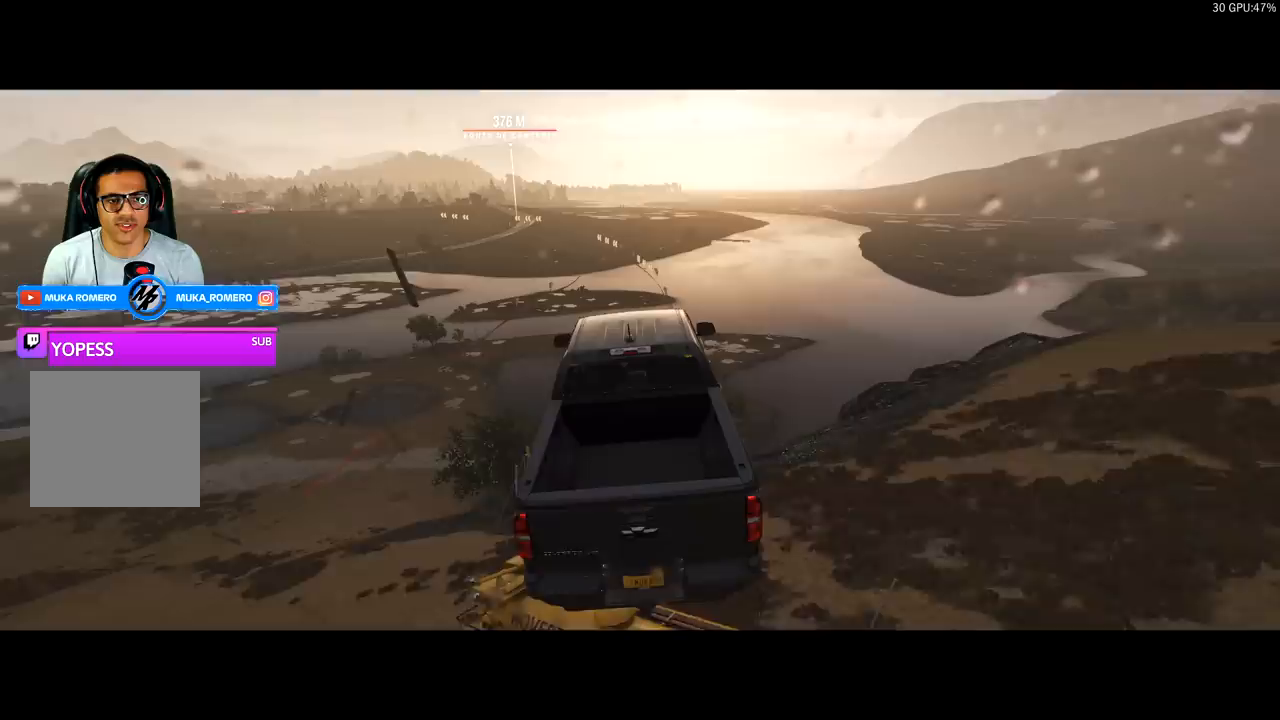
{"buttons": ["R2"], "left_stick": "center", "right_stick": "center", "events": []}
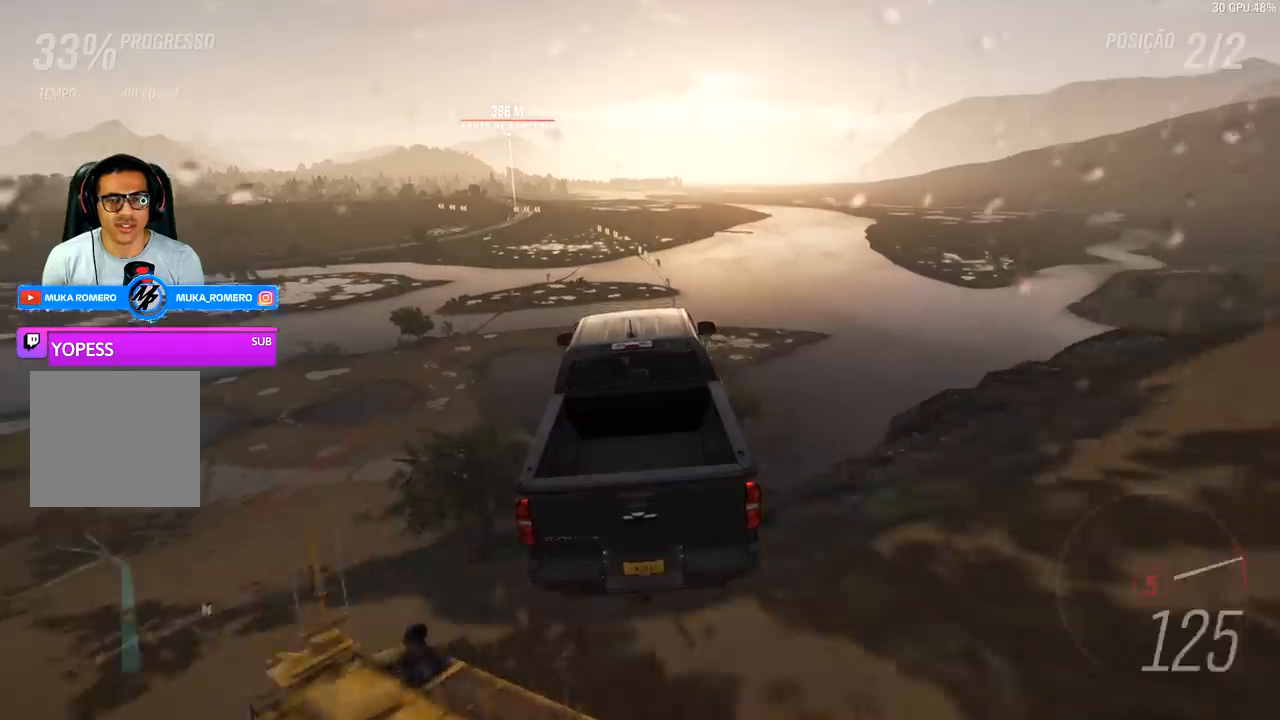
{"buttons": ["R2"], "left_stick": "center", "right_stick": "center", "events": []}
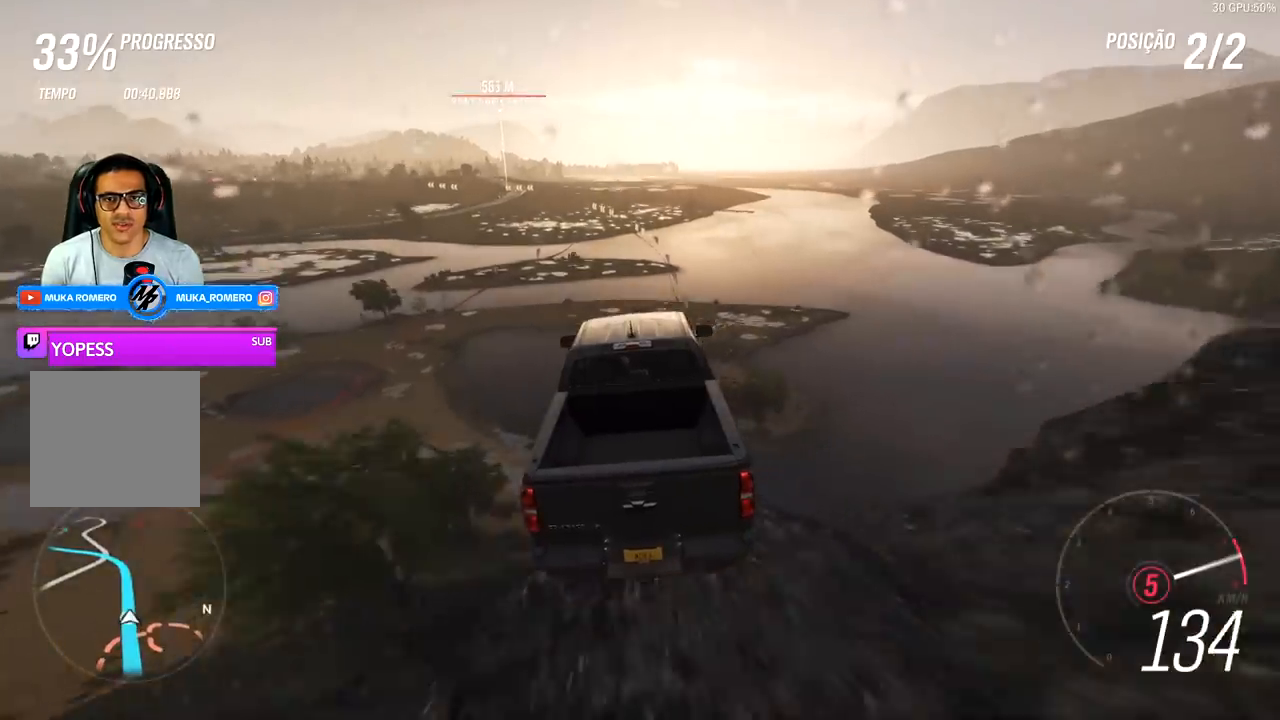
{"buttons": ["R2"], "left_stick": "center", "right_stick": "center", "events": [[267, "left_stick", "left"], [433, "left_stick", "center"]]}
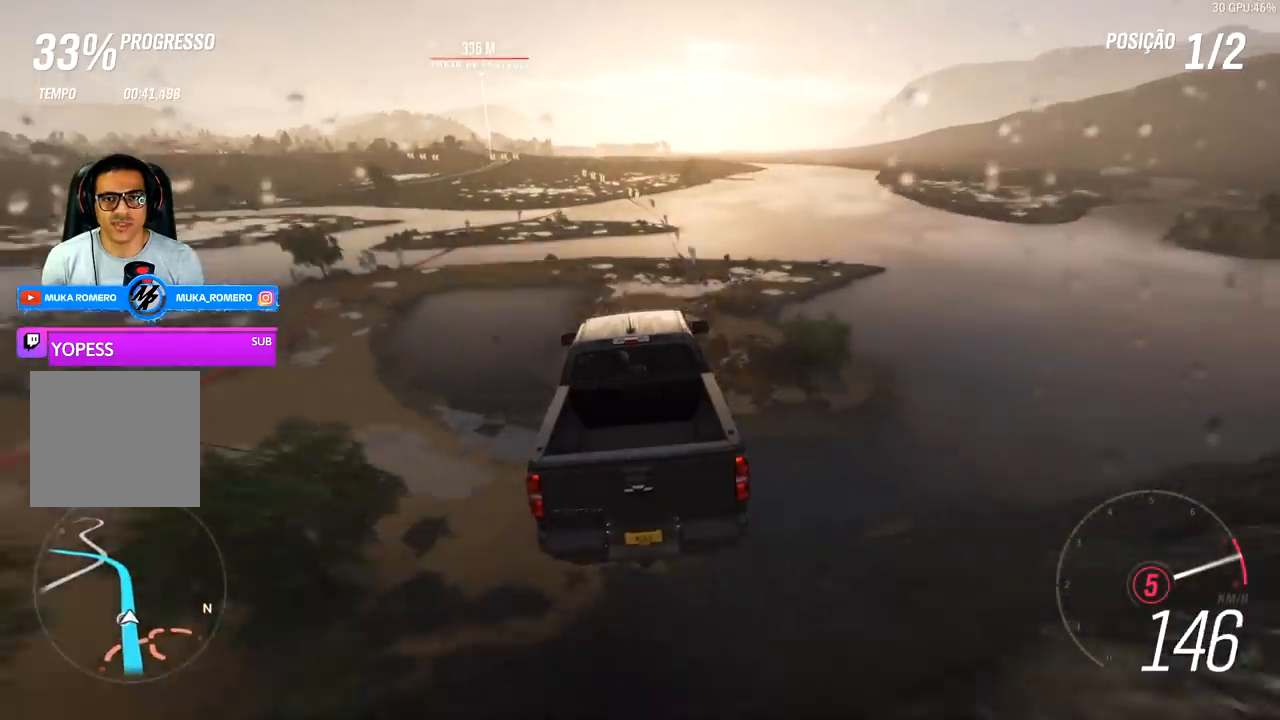
{"buttons": ["R2"], "left_stick": "center", "right_stick": "center", "events": []}
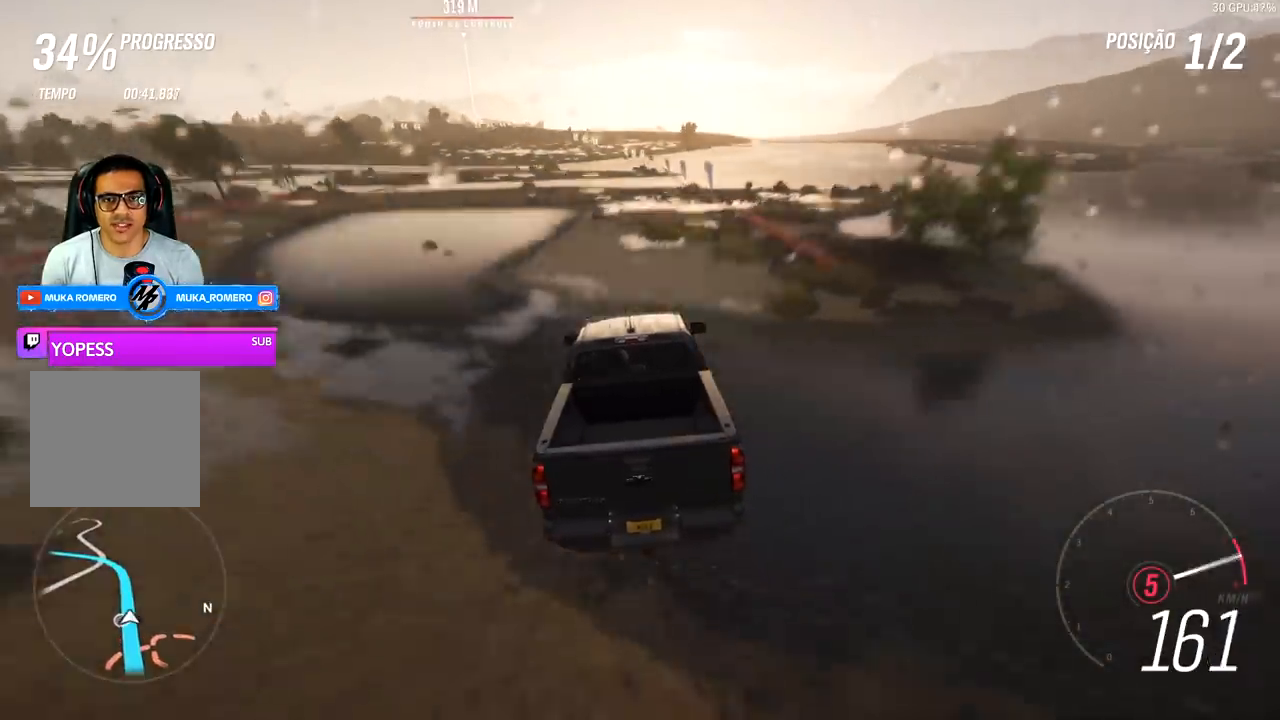
{"buttons": ["R2"], "left_stick": "center", "right_stick": "center", "events": [[167, "A", "down"], [167, "X", "down"], [267, "A", "up"], [267, "X", "up"]]}
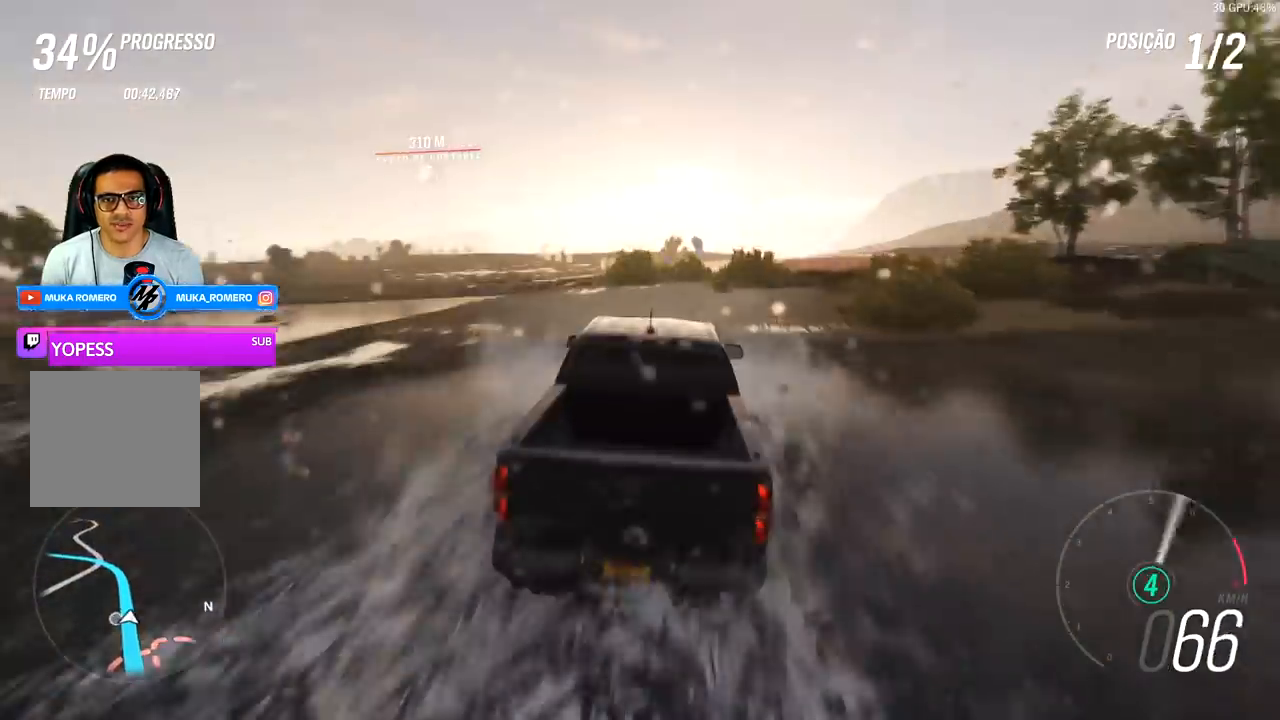
{"buttons": ["A", "R2"], "left_stick": "down-left", "right_stick": "center", "events": [[67, "left_stick", "down-left"], [433, "A", "down"], [433, "X", "down"], [500, "X", "up"]]}
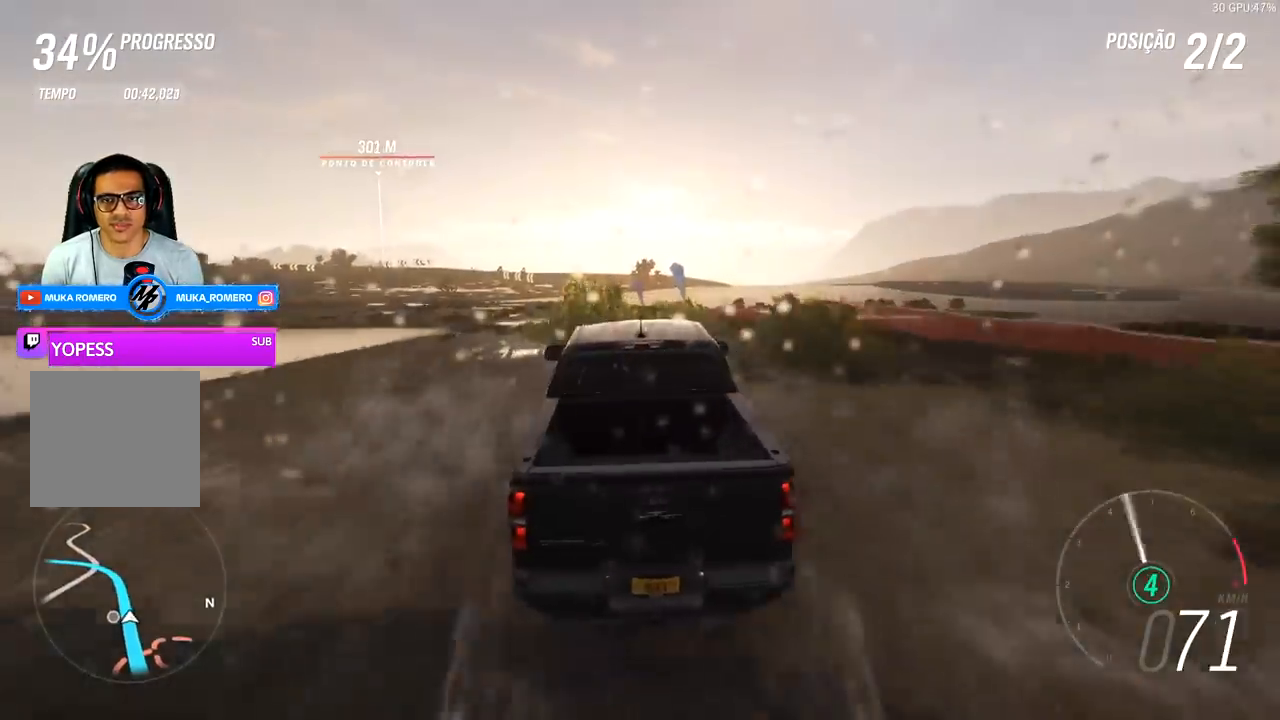
{"buttons": ["R2"], "left_stick": "center", "right_stick": "center", "events": [[33, "A", "up"], [133, "R2", "up"], [167, "left_stick", "center"], [200, "R2", "down"]]}
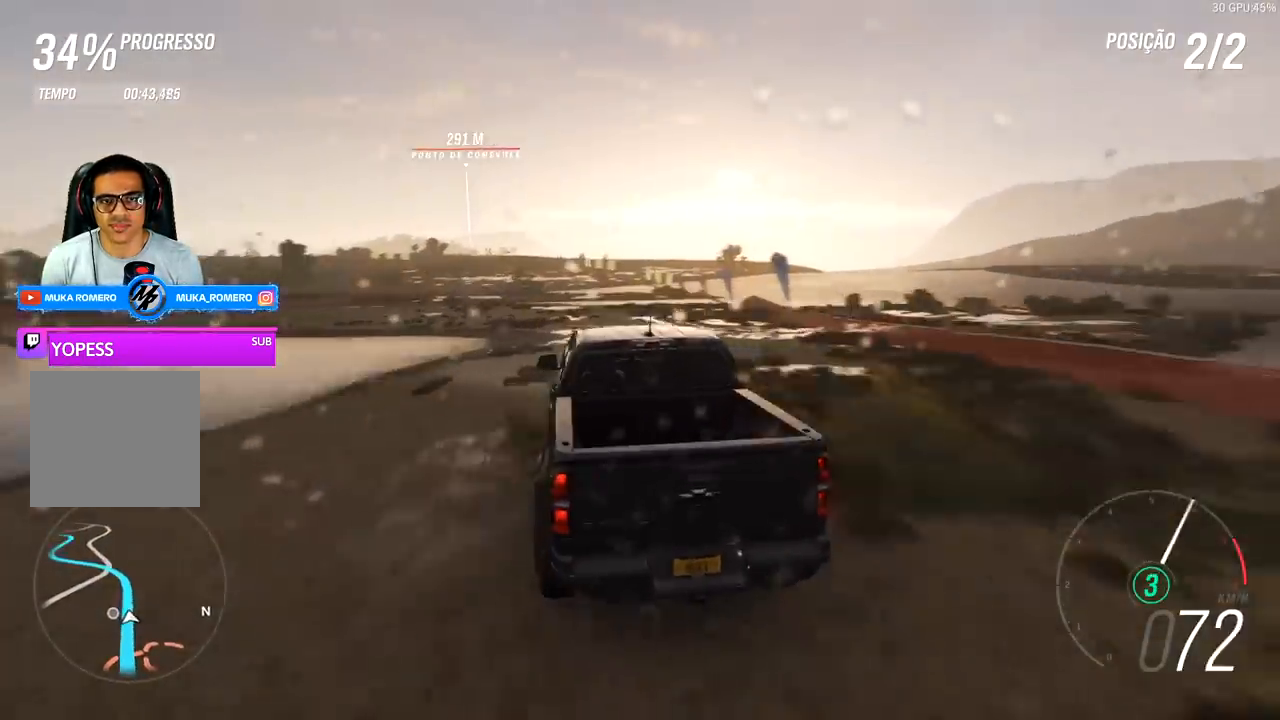
{"buttons": ["R2"], "left_stick": "center", "right_stick": "center", "events": [[200, "left_stick", "right"], [433, "left_stick", "center"]]}
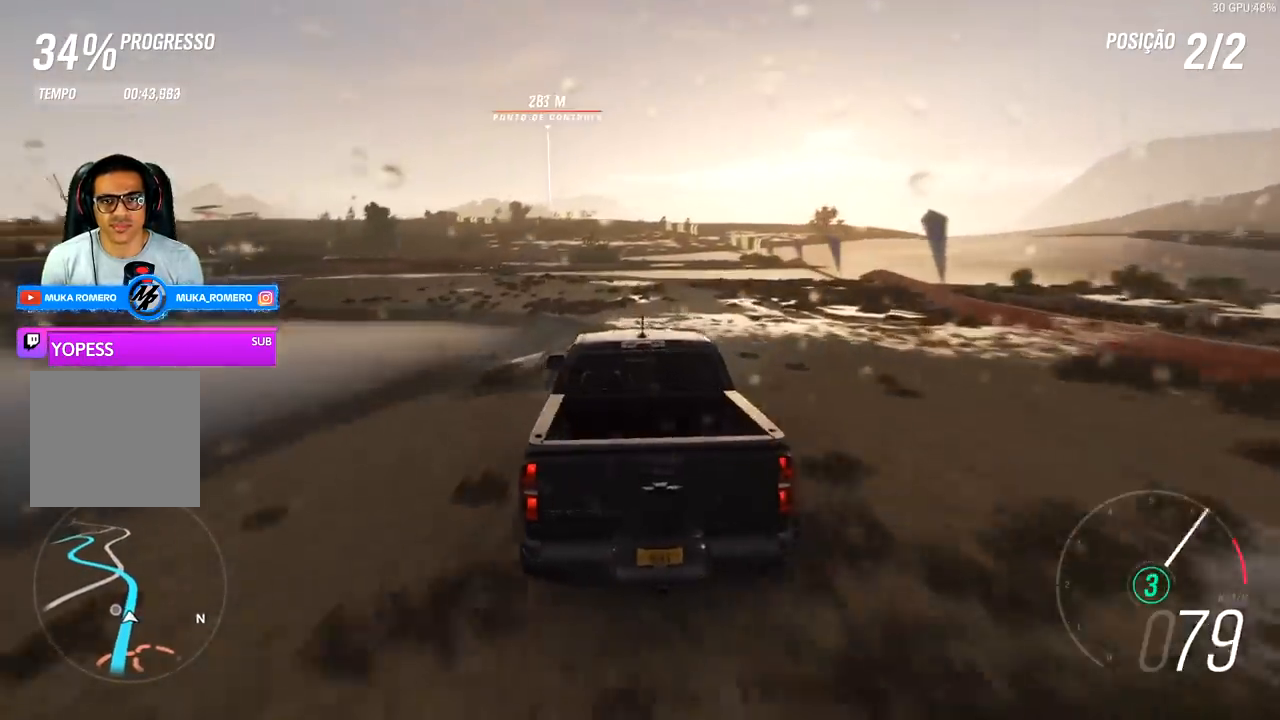
{"buttons": ["R2"], "left_stick": "center", "right_stick": "center", "events": []}
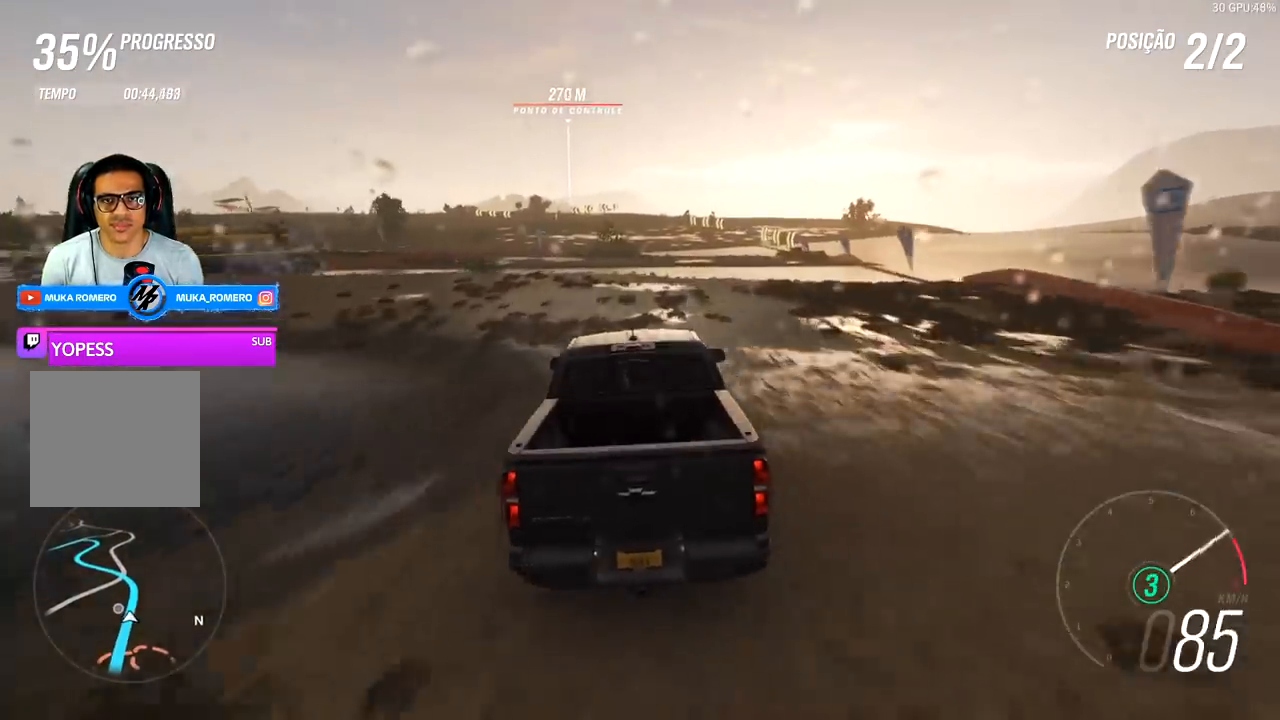
{"buttons": ["R2"], "left_stick": "down-left", "right_stick": "center", "events": [[400, "left_stick", "down-left"]]}
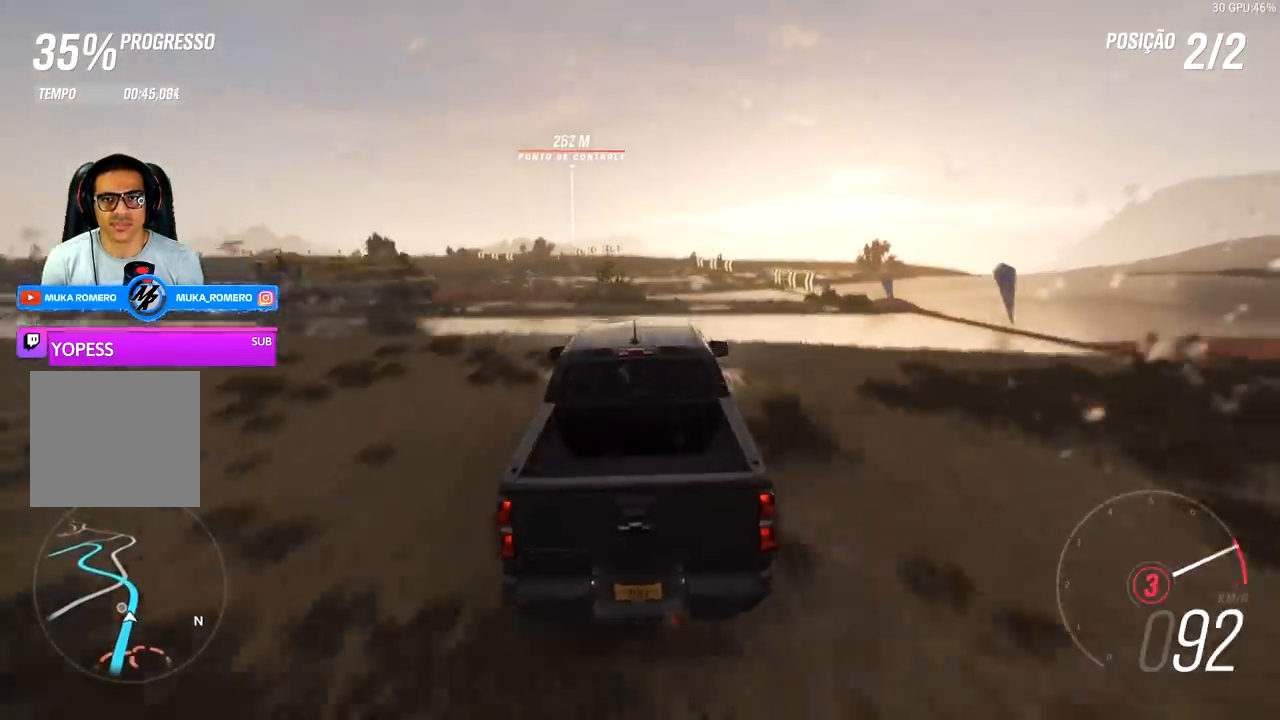
{"buttons": ["R2"], "left_stick": "center", "right_stick": "center", "events": [[33, "left_stick", "center"], [400, "A", "down"], [400, "B", "down"], [500, "A", "up"], [500, "B", "up"]]}
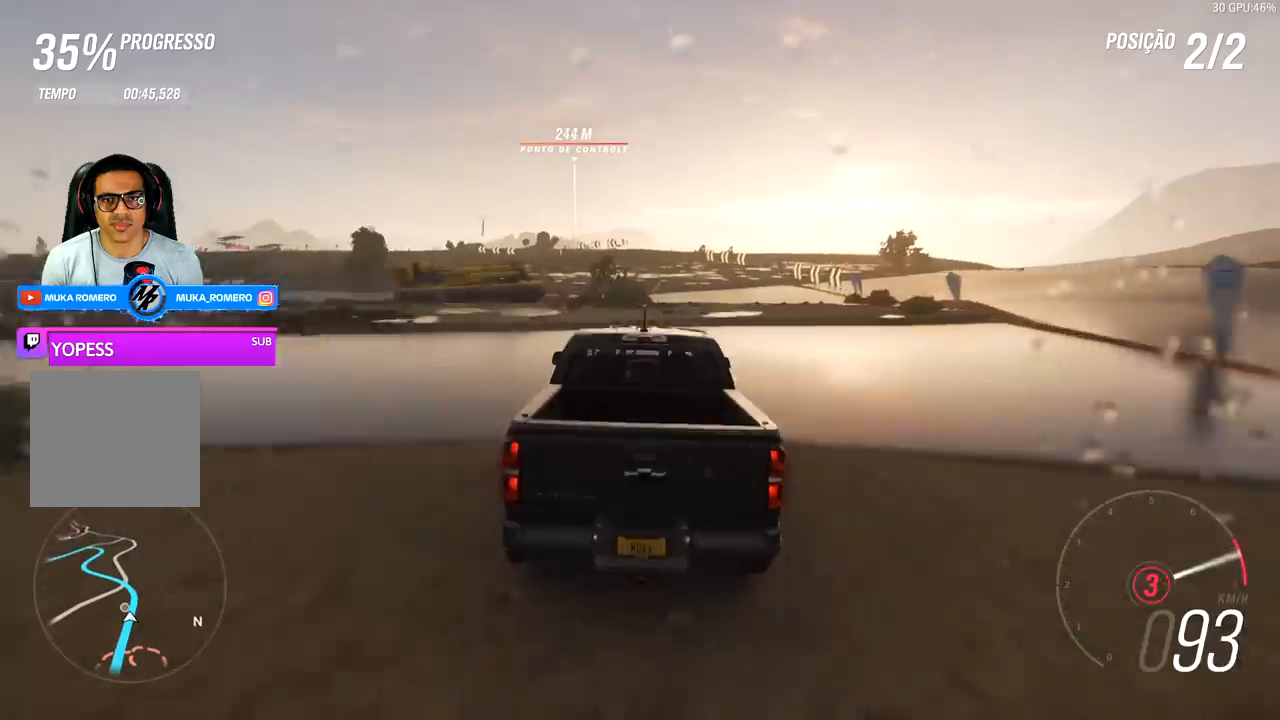
{"buttons": ["R2"], "left_stick": "center", "right_stick": "center", "events": []}
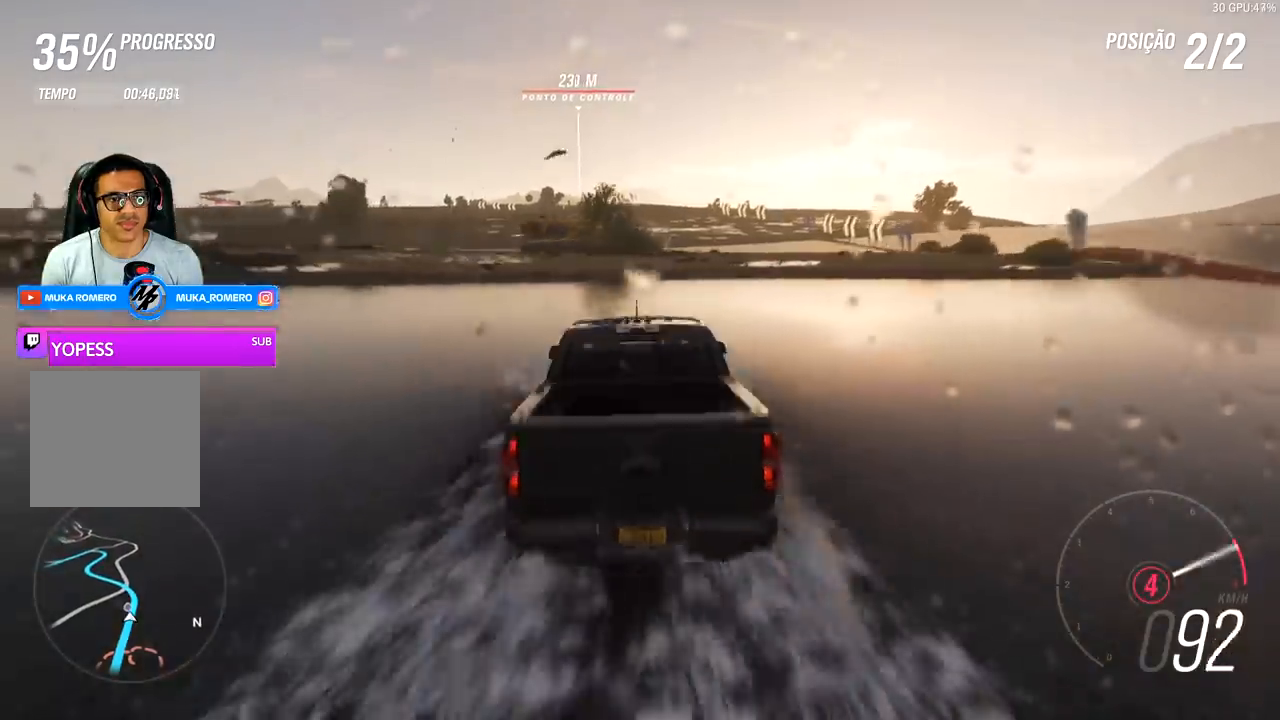
{"buttons": ["R2"], "left_stick": "center", "right_stick": "center", "events": []}
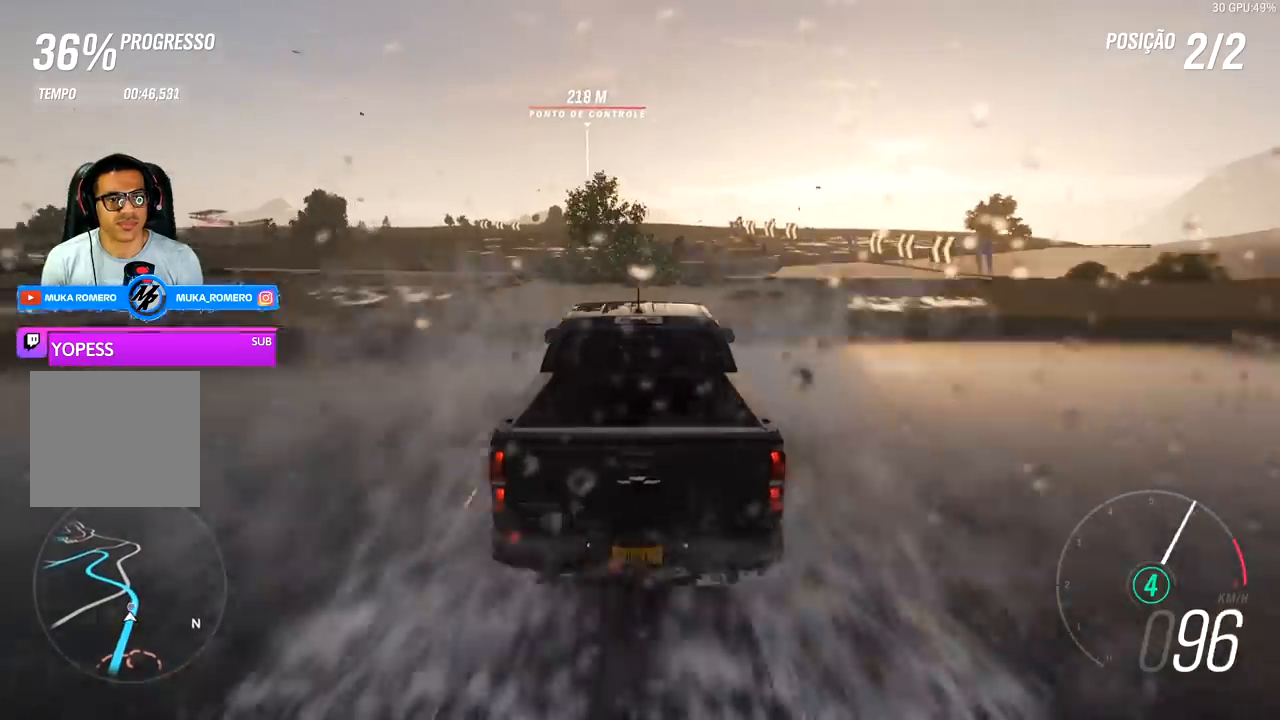
{"buttons": ["R2"], "left_stick": "center", "right_stick": "center", "events": []}
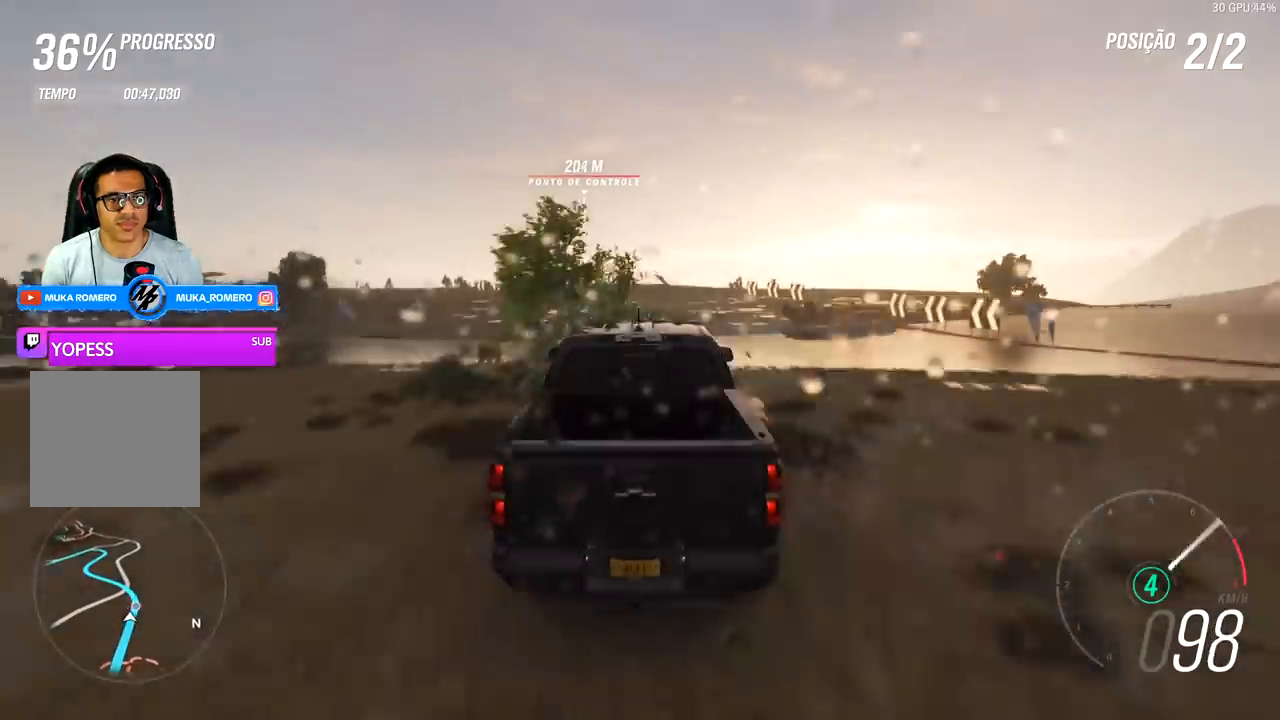
{"buttons": ["R2"], "left_stick": "center", "right_stick": "center", "events": []}
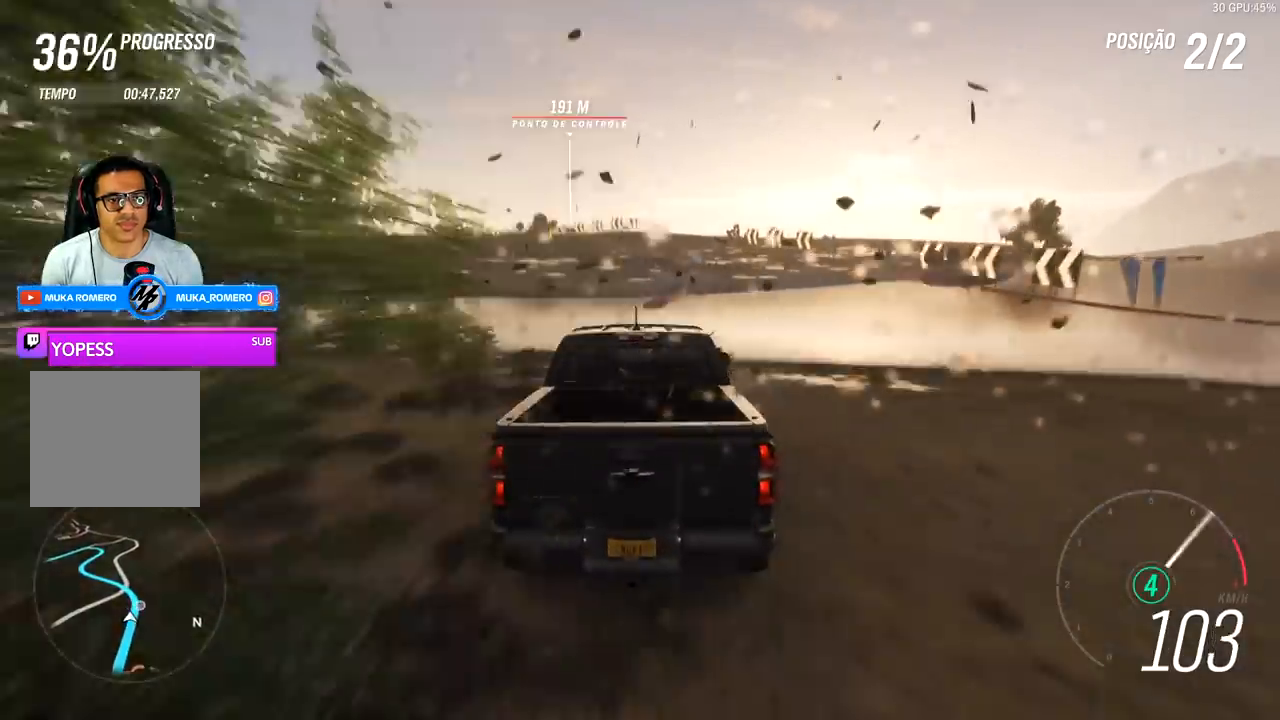
{"buttons": ["R2"], "left_stick": "center", "right_stick": "center", "events": [[67, "left_stick", "right"], [200, "left_stick", "center"], [333, "left_stick", "right"], [500, "left_stick", "center"]]}
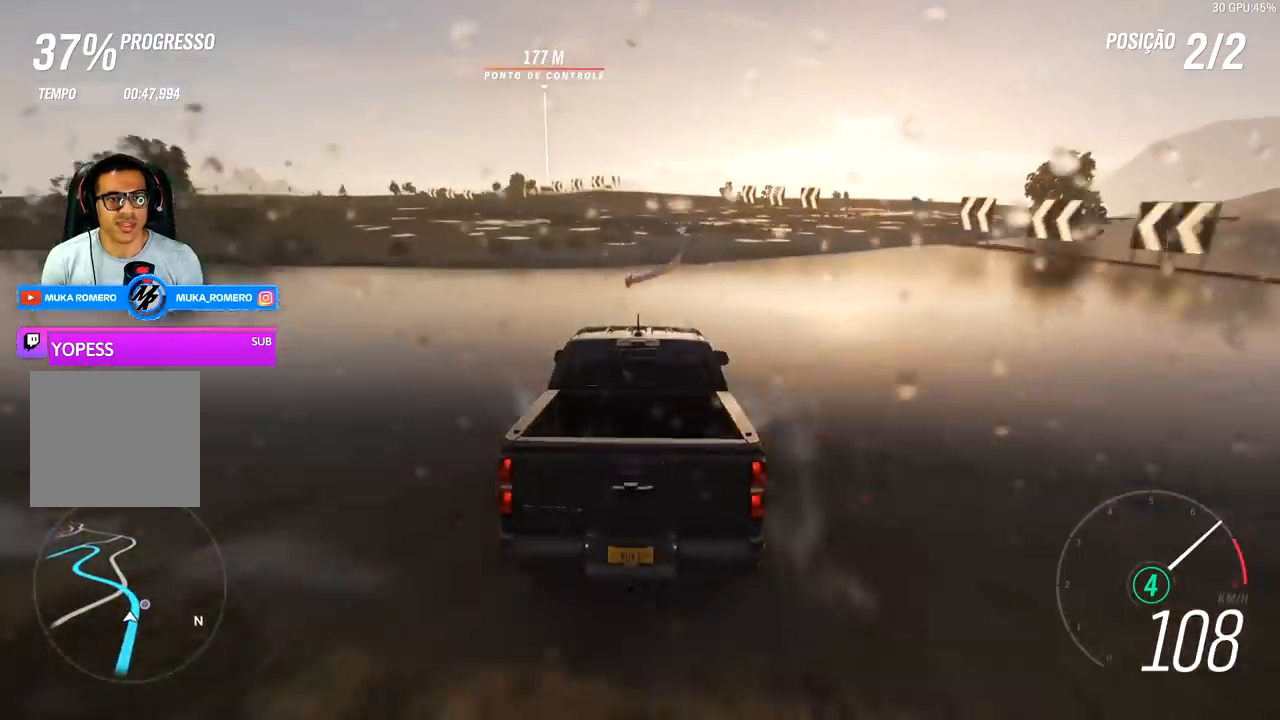
{"buttons": ["R2"], "left_stick": "center", "right_stick": "center", "events": [[167, "left_stick", "right"], [300, "left_stick", "center"]]}